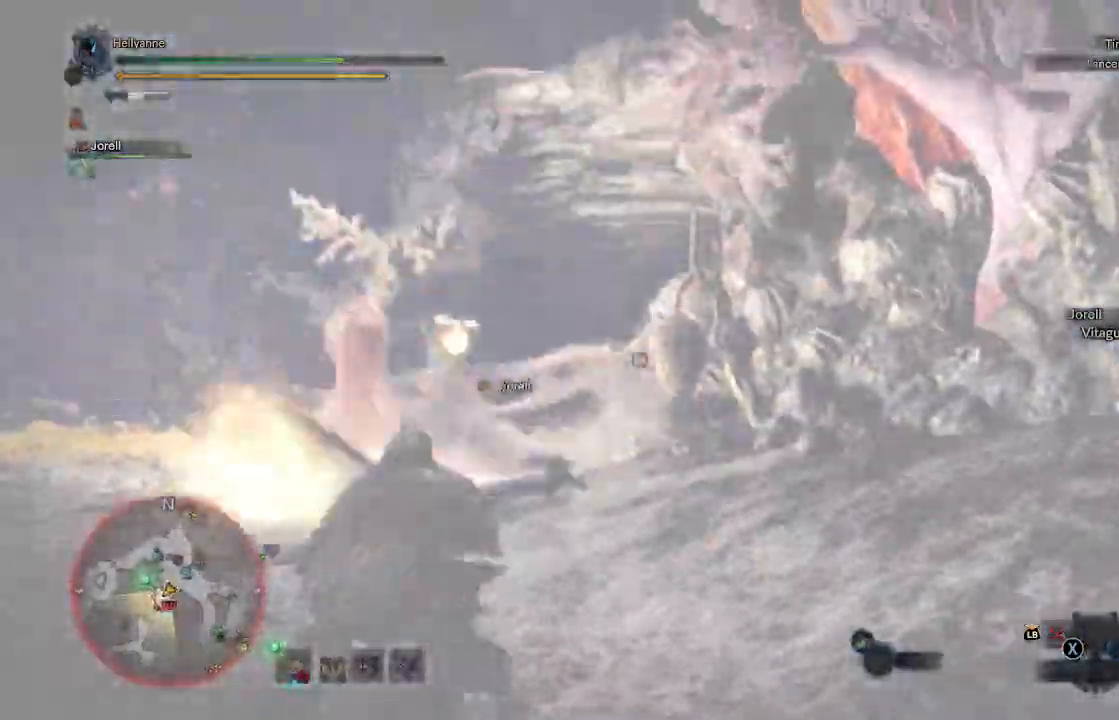
Gameplay with a controller (Xbox layout); each line is a JSON object with the inputs held at the frame after it (dt_ms = milliseconds from this image to that frame). "events" lists button and stick changes between this image and that frame as [ms after this image, input, new state], when the widget could be followed in between.
{"dt_ms": 500, "buttons": [], "left_stick": "up", "right_stick": "center", "events": [[50, "right_stick", "center"], [83, "L3", "down"], [217, "L3", "up"], [250, "right_stick", "down"], [433, "right_stick", "center"]]}
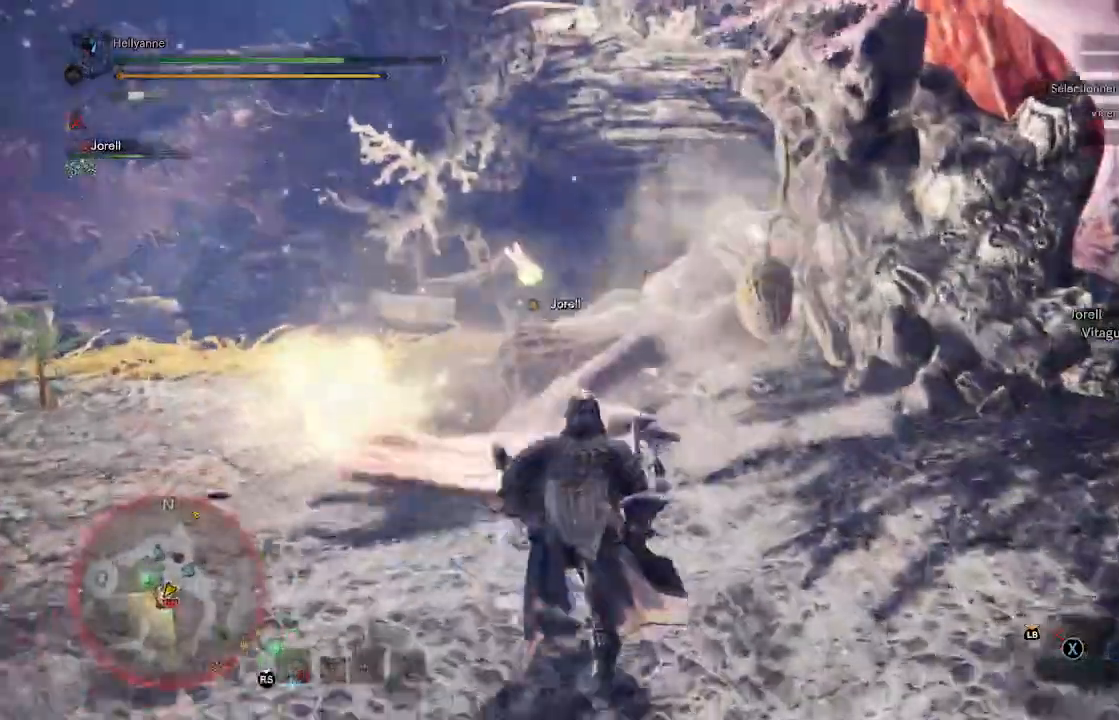
{"dt_ms": 500, "buttons": ["Y"], "left_stick": "up", "right_stick": "center", "events": [[83, "right_stick", "down"], [250, "right_stick", "center"], [450, "Y", "down"]]}
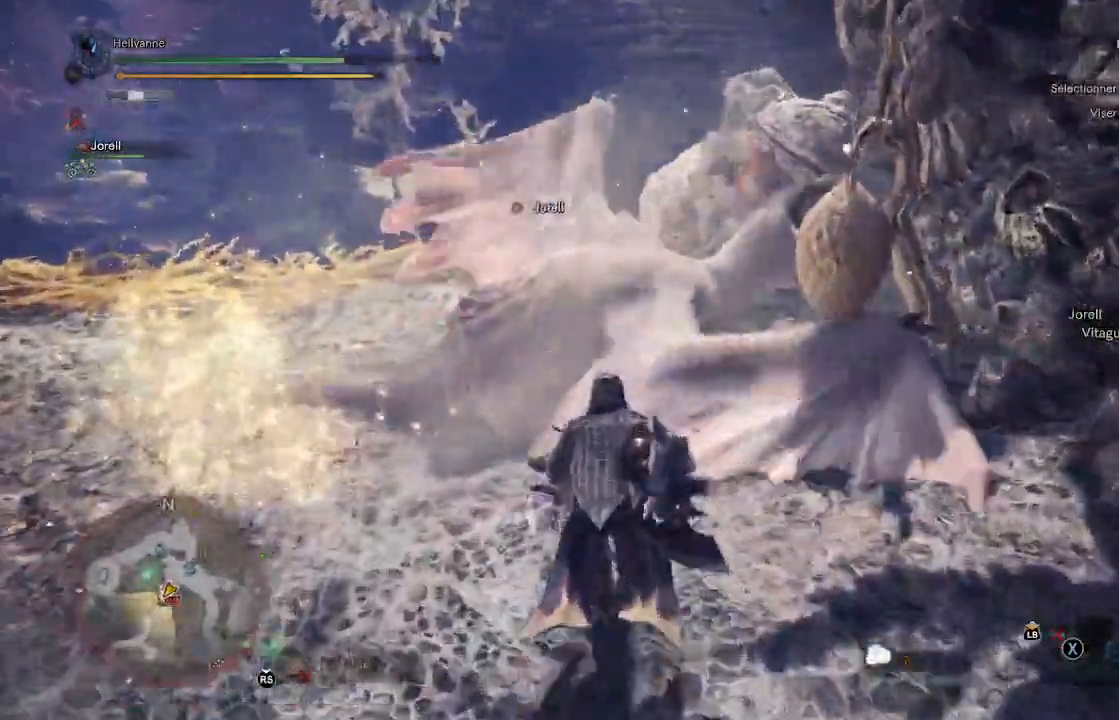
{"dt_ms": 500, "buttons": ["B"], "left_stick": "down", "right_stick": "center"}
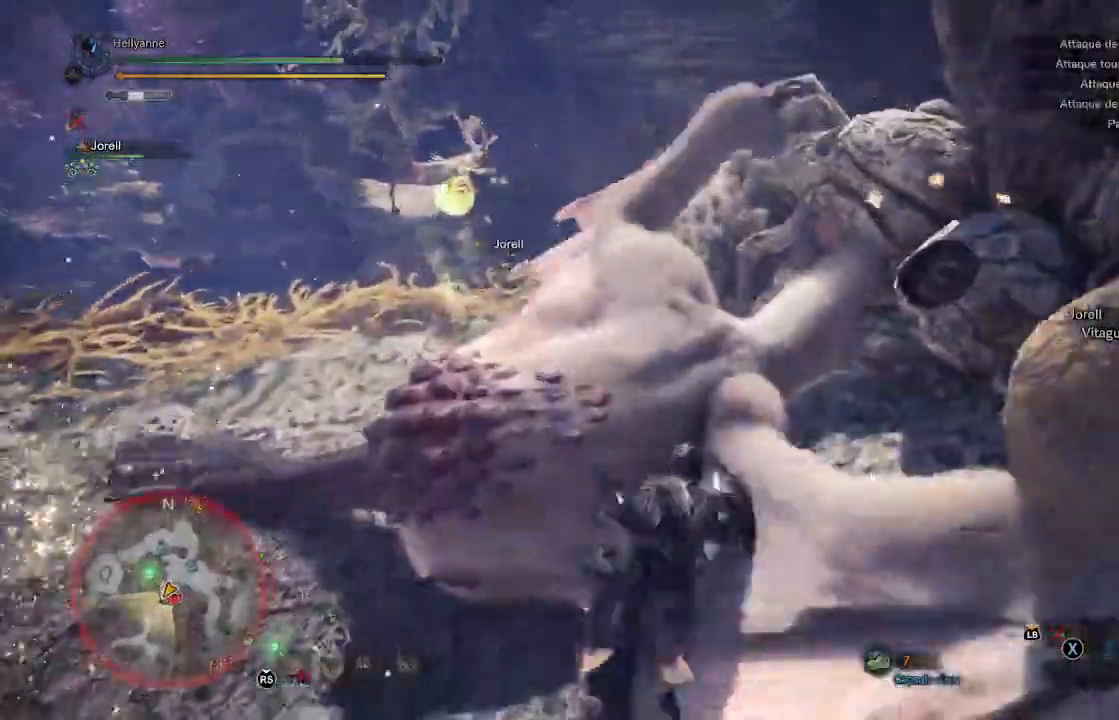
{"dt_ms": 1000, "buttons": ["Y"], "left_stick": "center", "right_stick": "center"}
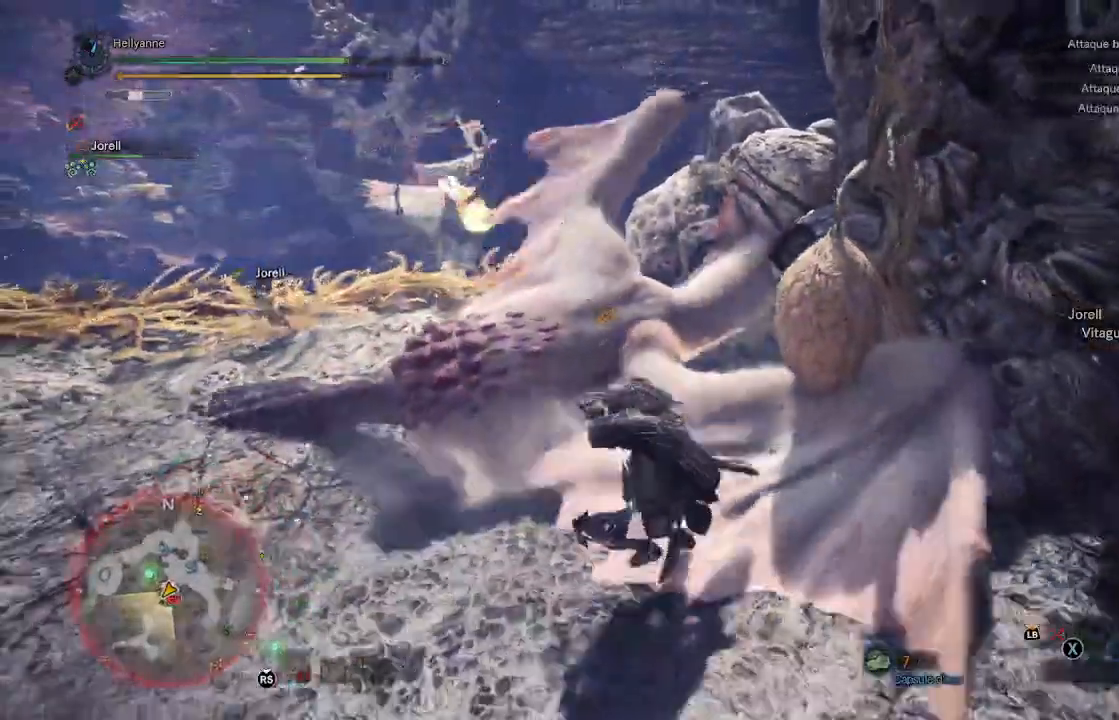
{"dt_ms": 1000, "buttons": [], "left_stick": "up-left", "right_stick": "down-left"}
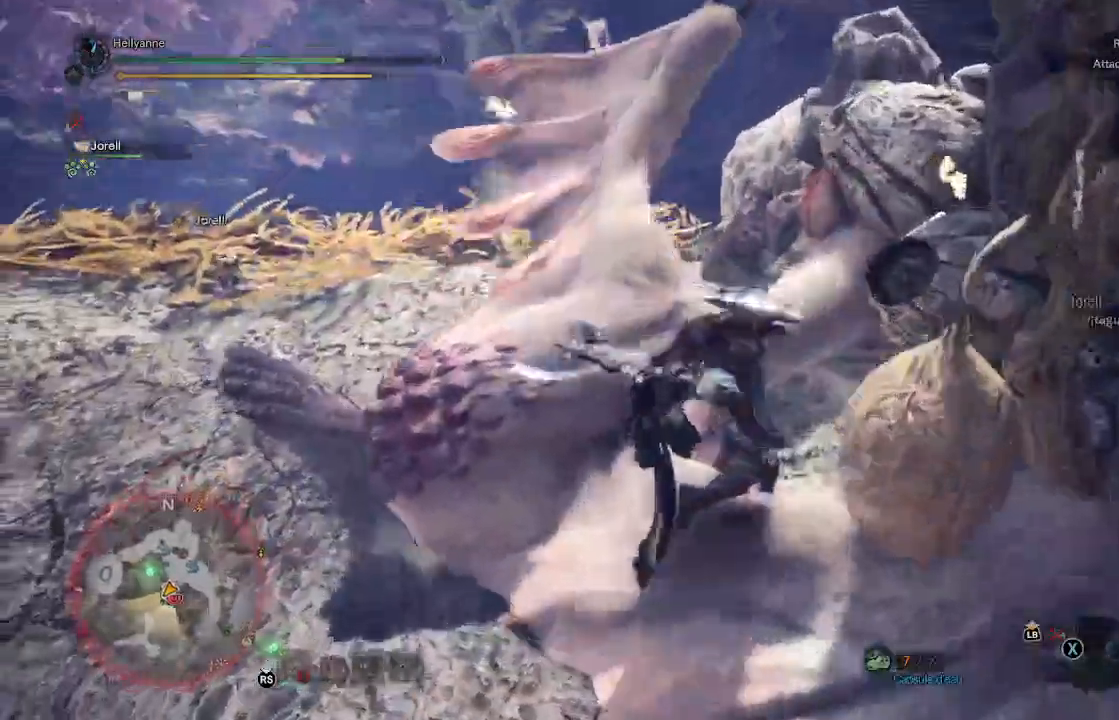
{"dt_ms": 500, "buttons": [], "left_stick": "up-left", "right_stick": "center", "events": [[50, "right_stick", "center"]]}
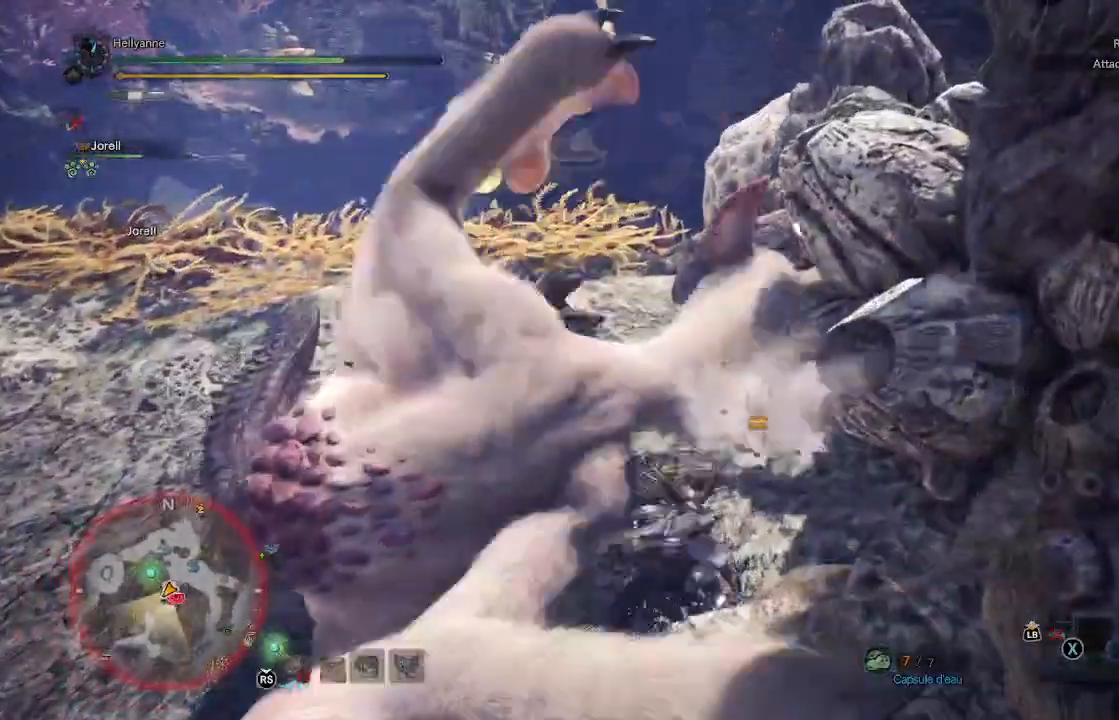
{"dt_ms": 500, "buttons": [], "left_stick": "up-left", "right_stick": "center", "events": []}
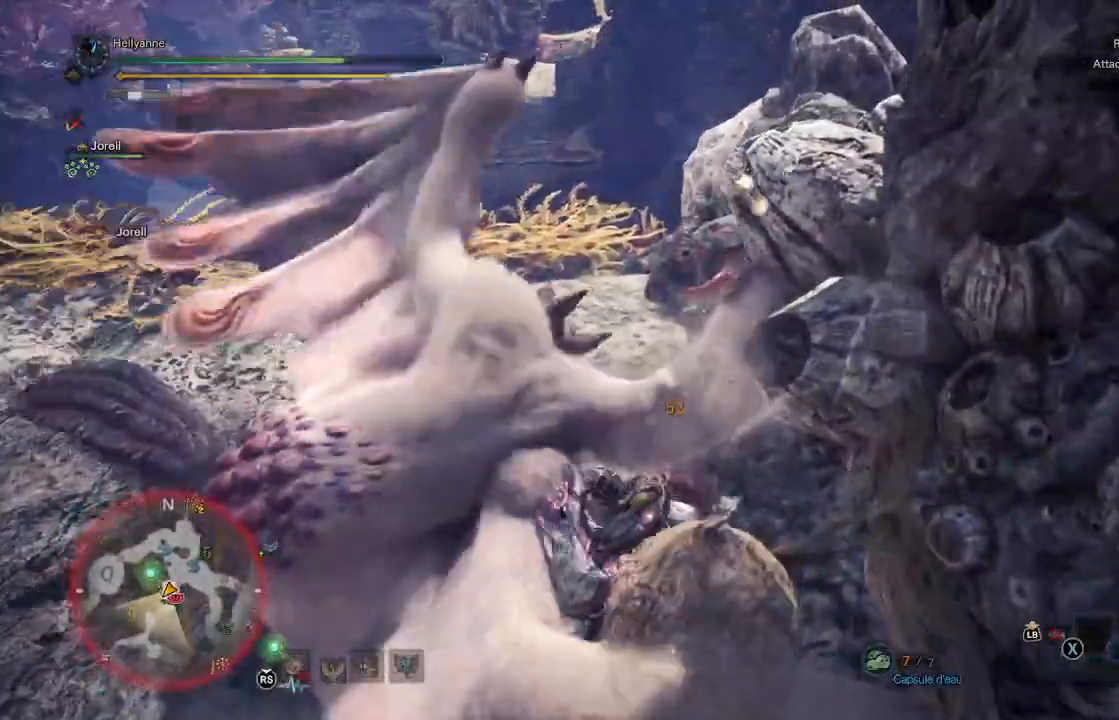
{"dt_ms": 500, "buttons": [], "left_stick": "up", "right_stick": "center", "events": [[17, "Y", "down"], [233, "Y", "up"], [417, "left_stick", "up"]]}
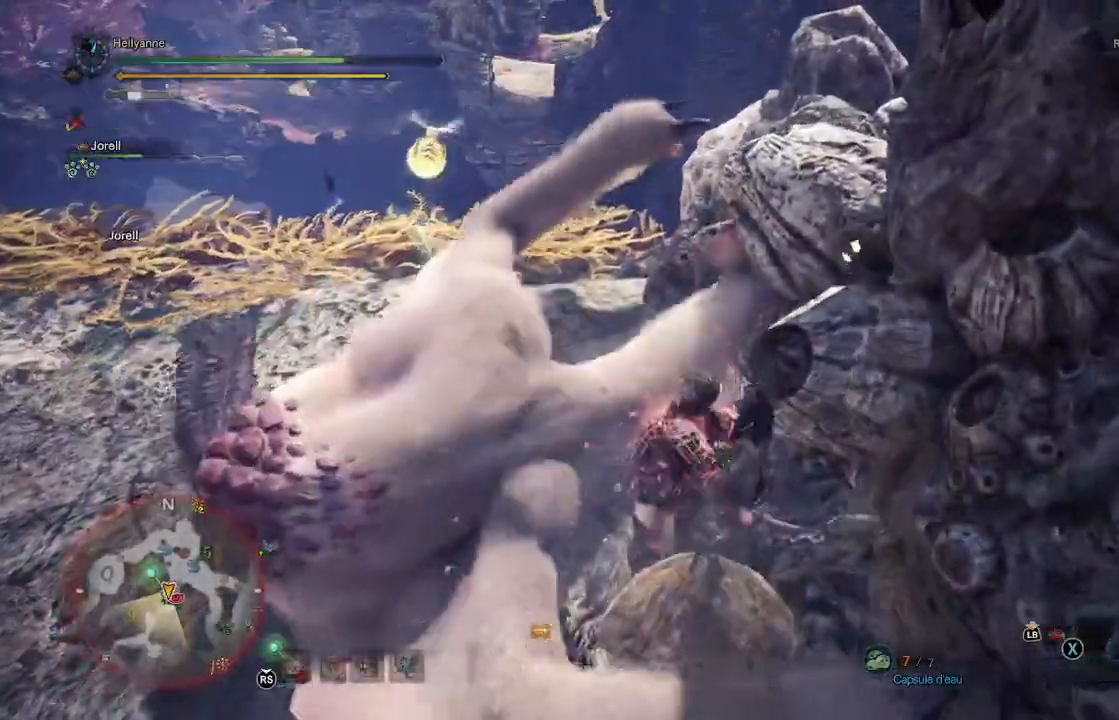
{"dt_ms": 500, "buttons": [], "left_stick": "up-left", "right_stick": "center", "events": [[233, "left_stick", "up-left"]]}
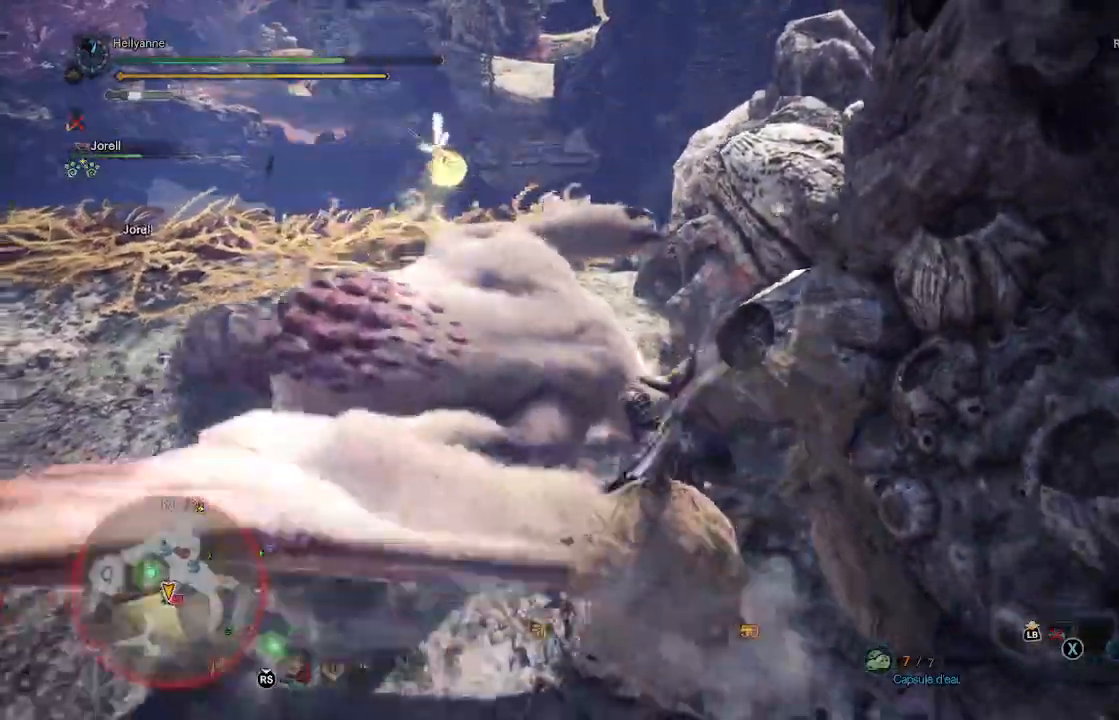
{"dt_ms": 500, "buttons": ["B"], "left_stick": "down", "right_stick": "center", "events": [[317, "left_stick", "down"], [450, "B", "down"]]}
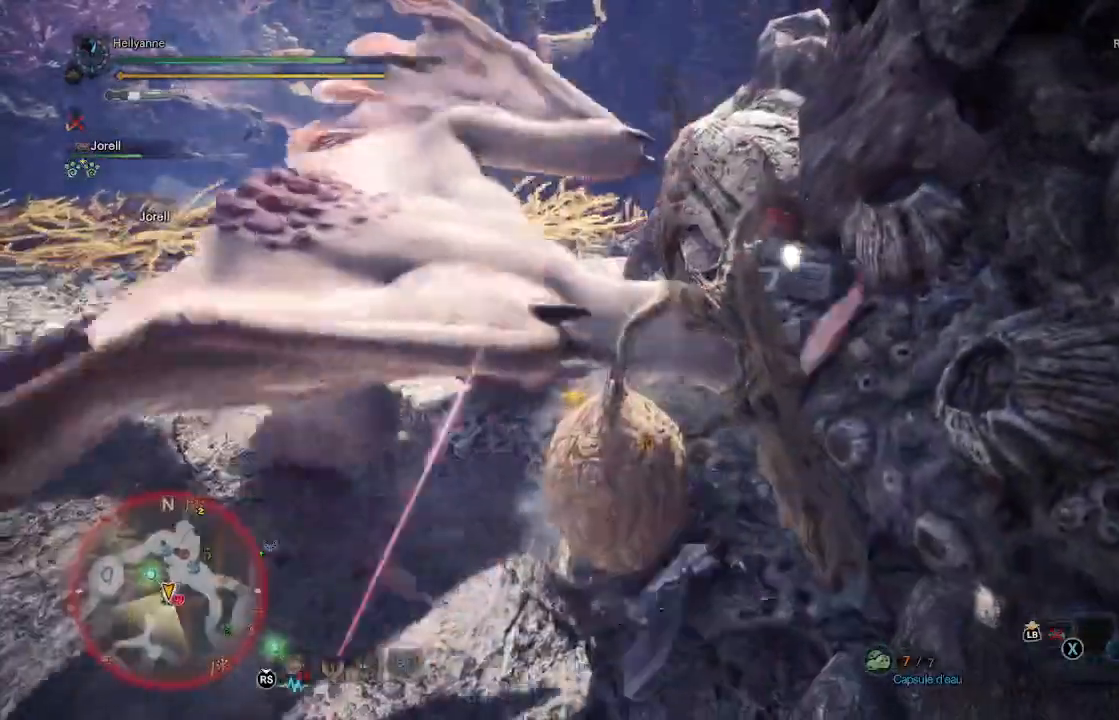
{"dt_ms": 500, "buttons": [], "left_stick": "up-left", "right_stick": "center", "events": [[33, "B", "up"], [317, "left_stick", "up-left"], [333, "Y", "down"], [450, "Y", "up"]]}
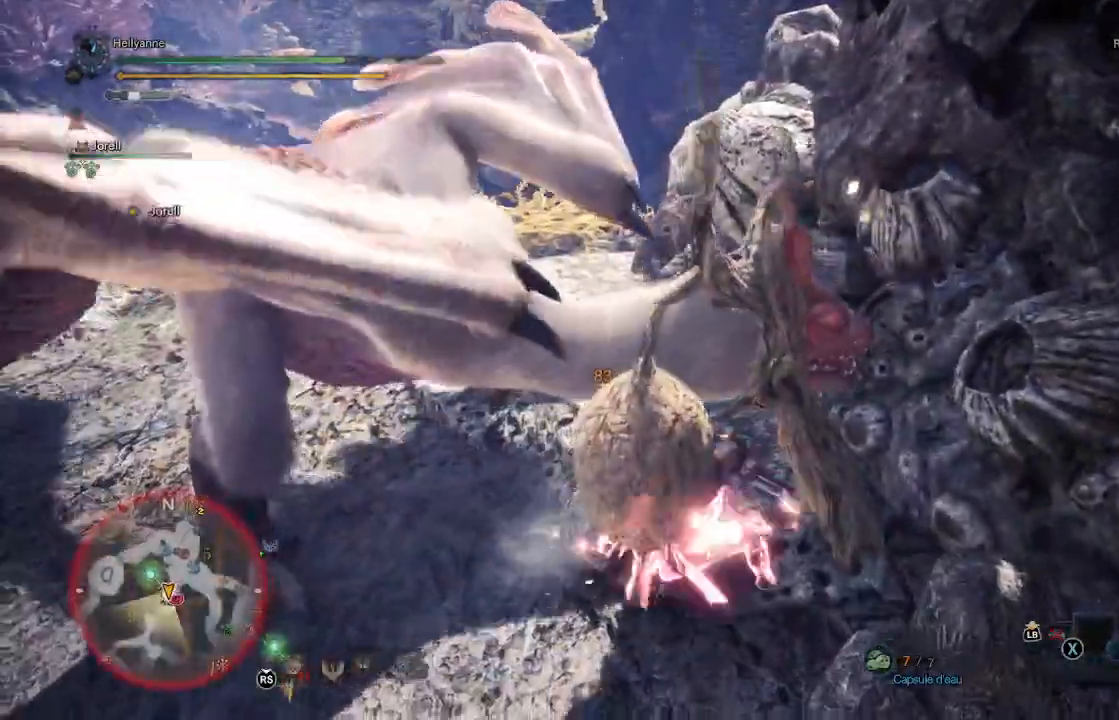
{"dt_ms": 500, "buttons": [], "left_stick": "up-left", "right_stick": "center", "events": [[17, "Y", "down"], [117, "Y", "up"], [217, "Y", "down"], [317, "Y", "up"]]}
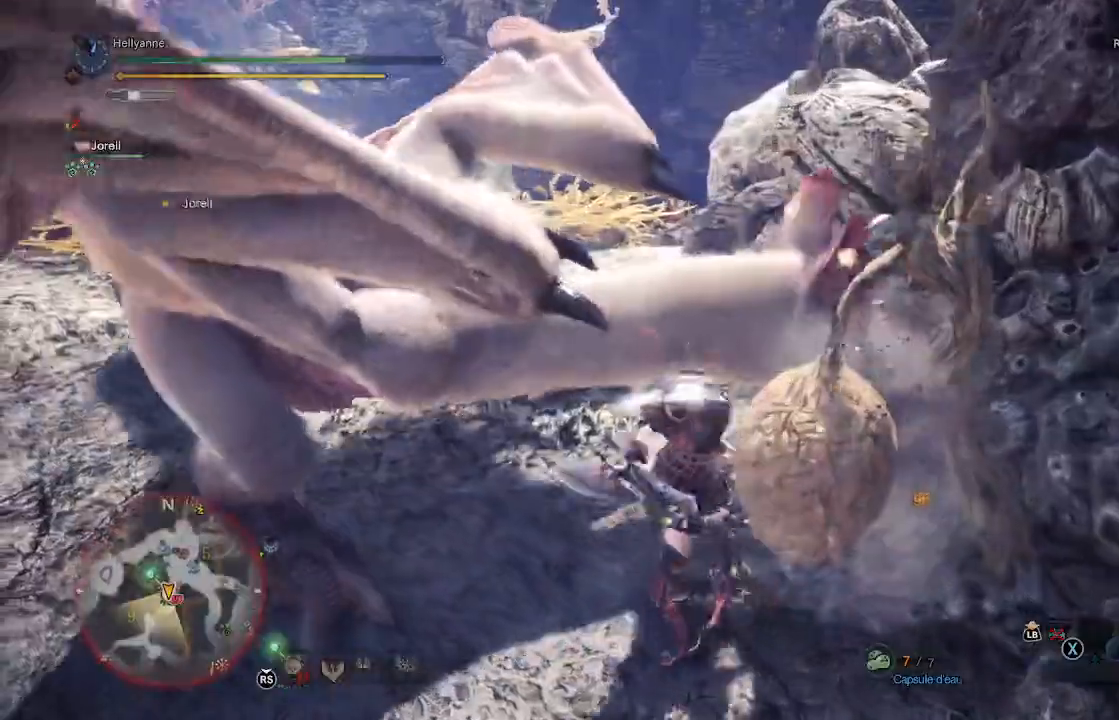
{"dt_ms": 500, "buttons": ["Y"], "left_stick": "up-left", "right_stick": "center", "events": [[383, "Y", "down"]]}
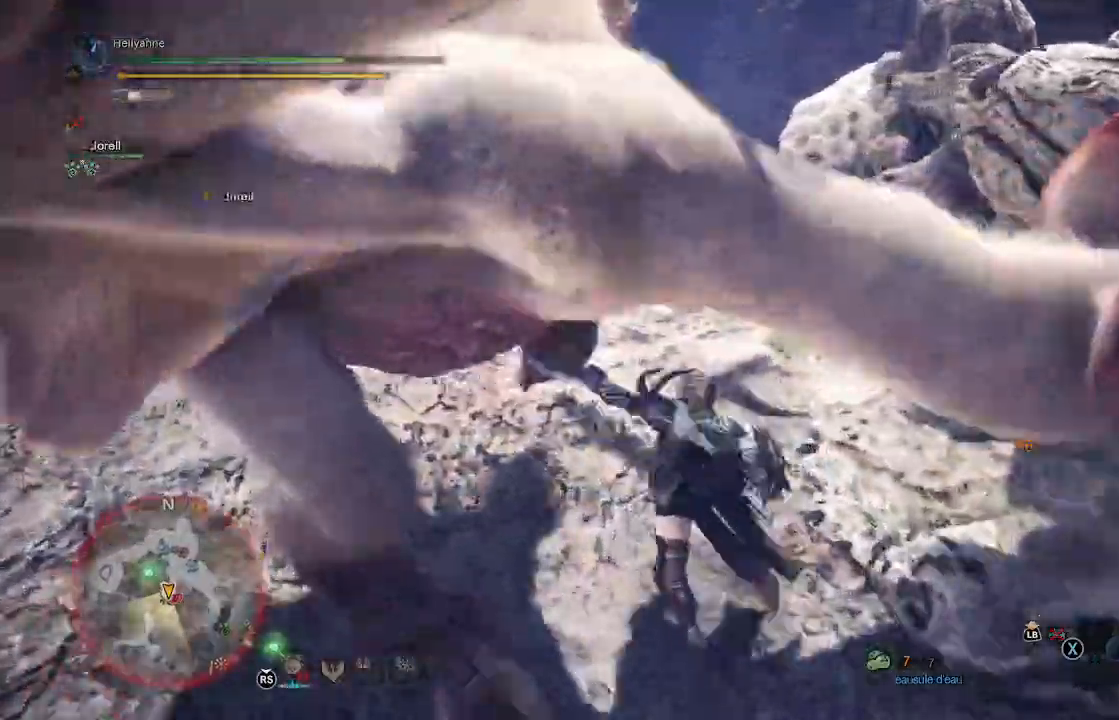
{"dt_ms": 500, "buttons": ["Y"], "left_stick": "down-left", "right_stick": "center", "events": [[17, "Y", "up"], [117, "Y", "down"], [217, "Y", "up"], [300, "Y", "down"], [367, "Y", "up"], [433, "Y", "down"], [500, "left_stick", "down-left"]]}
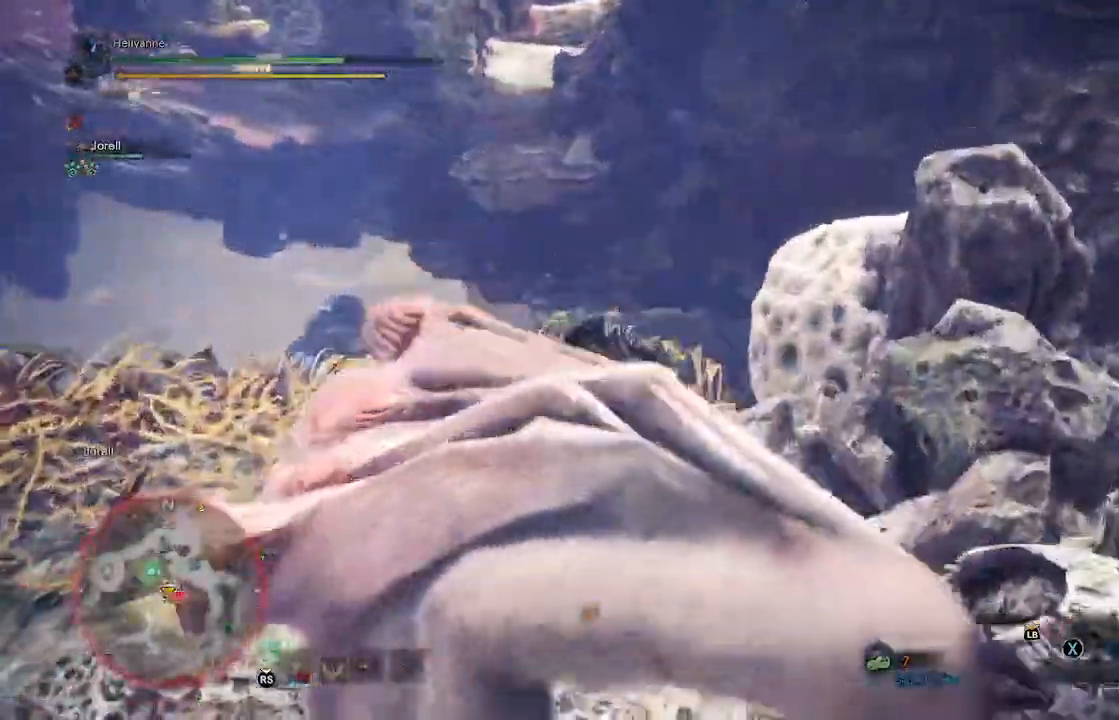
{"dt_ms": 500, "buttons": [], "left_stick": "center", "right_stick": "left"}
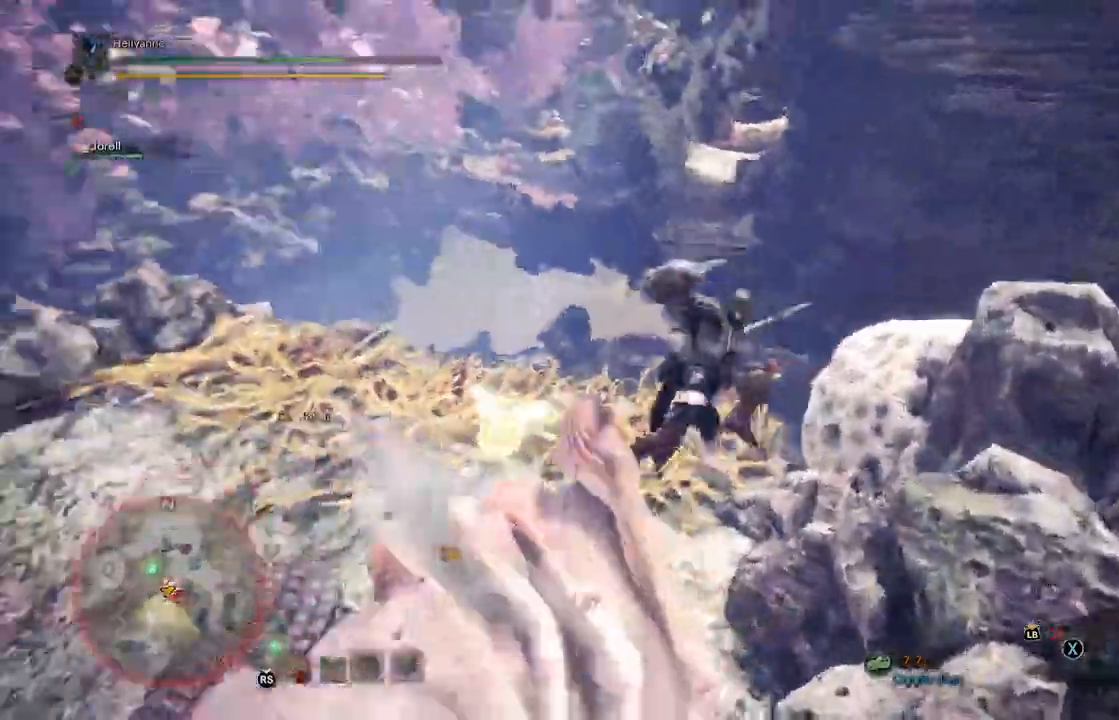
{"dt_ms": 500, "buttons": [], "left_stick": "up-left", "right_stick": "left", "events": [[183, "left_stick", "up-left"]]}
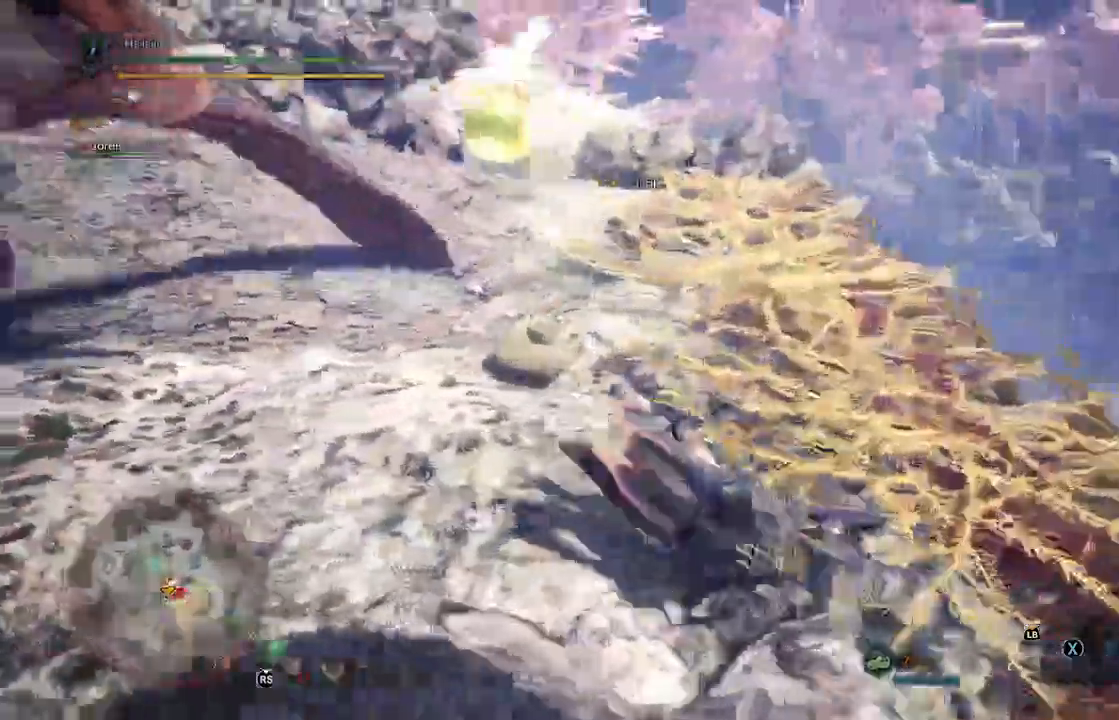
{"dt_ms": 500, "buttons": [], "left_stick": "up", "right_stick": "center"}